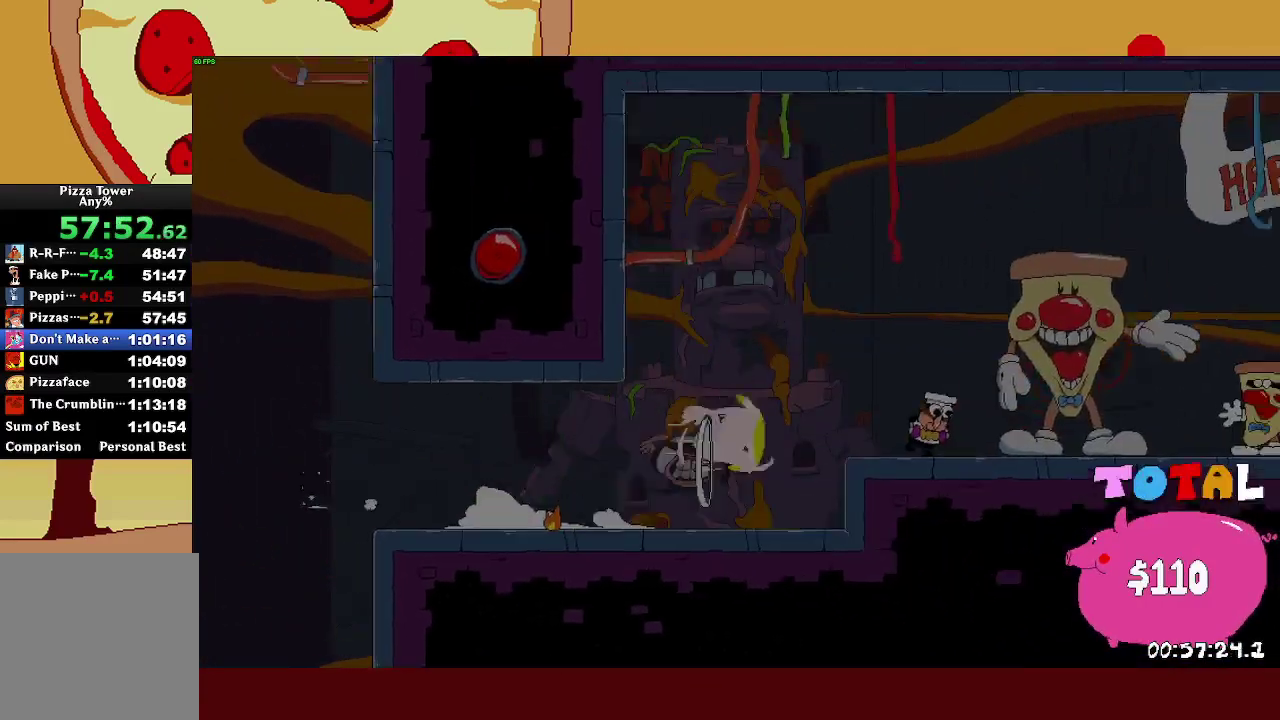
Gameplay with a controller (PlayStation layout); each line is a JSON object with the inputs held at the frame after it. "button_events" lists button changes between this image and that frame as [ms after this image, input, new state], when the widget could be followed in between (sticks are given only as held states). This document gives stick clicks only as held states, not as events. Not read: L3.
{"buttons": ["R2"], "left_stick": "right", "right_stick": "center", "button_events": [[50, "CROSS", "up"]]}
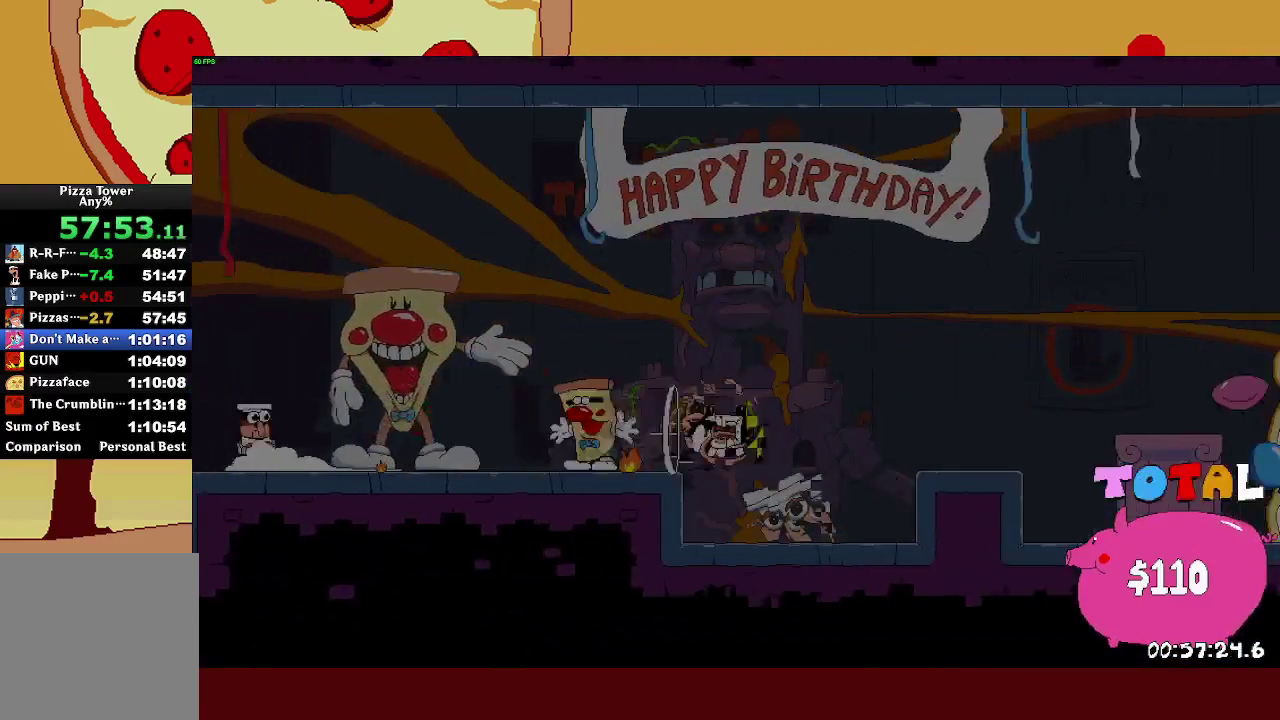
{"buttons": ["R2"], "left_stick": "up", "right_stick": "center", "button_events": []}
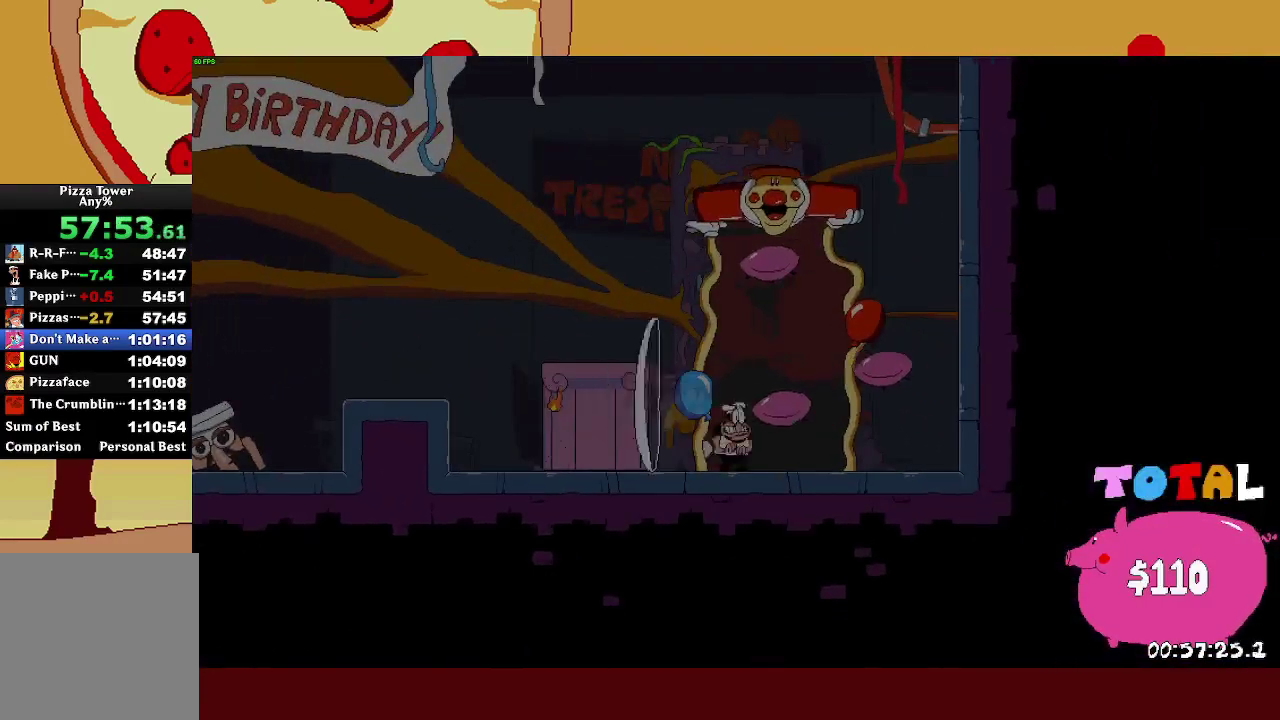
{"buttons": [], "left_stick": "center", "right_stick": "center", "button_events": [[233, "R2", "up"]]}
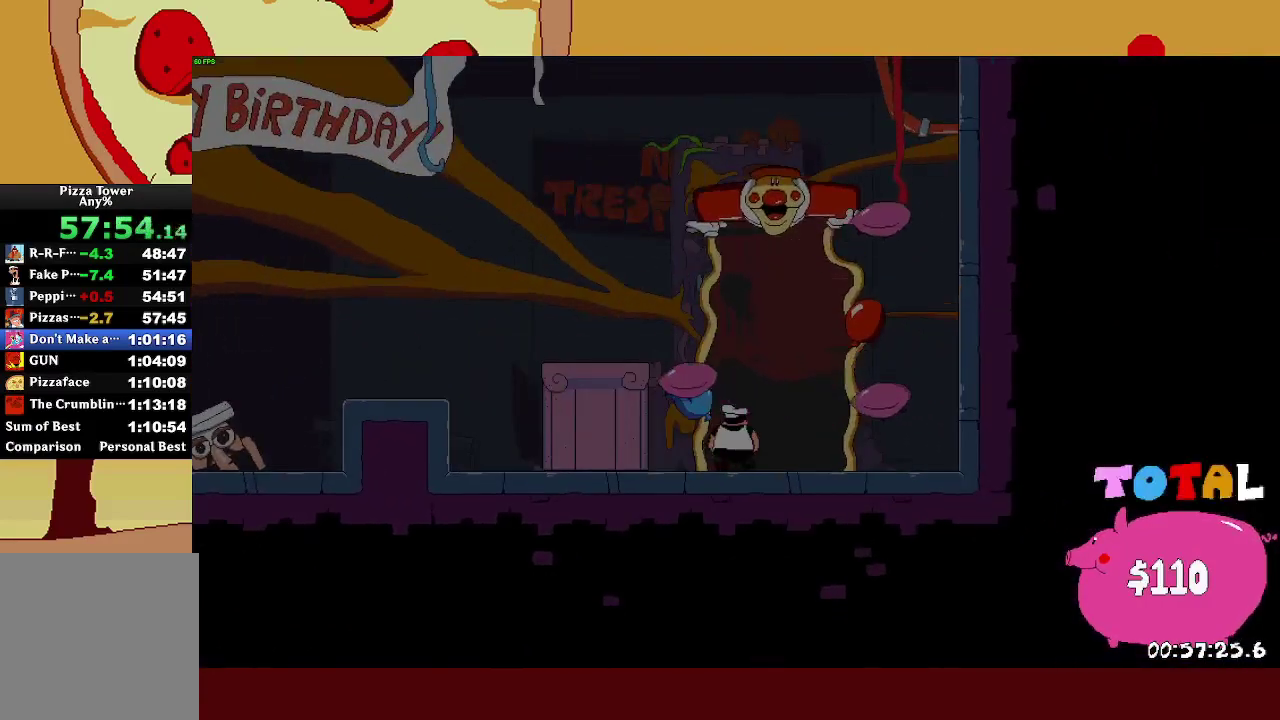
{"buttons": [], "left_stick": "center", "right_stick": "center", "button_events": []}
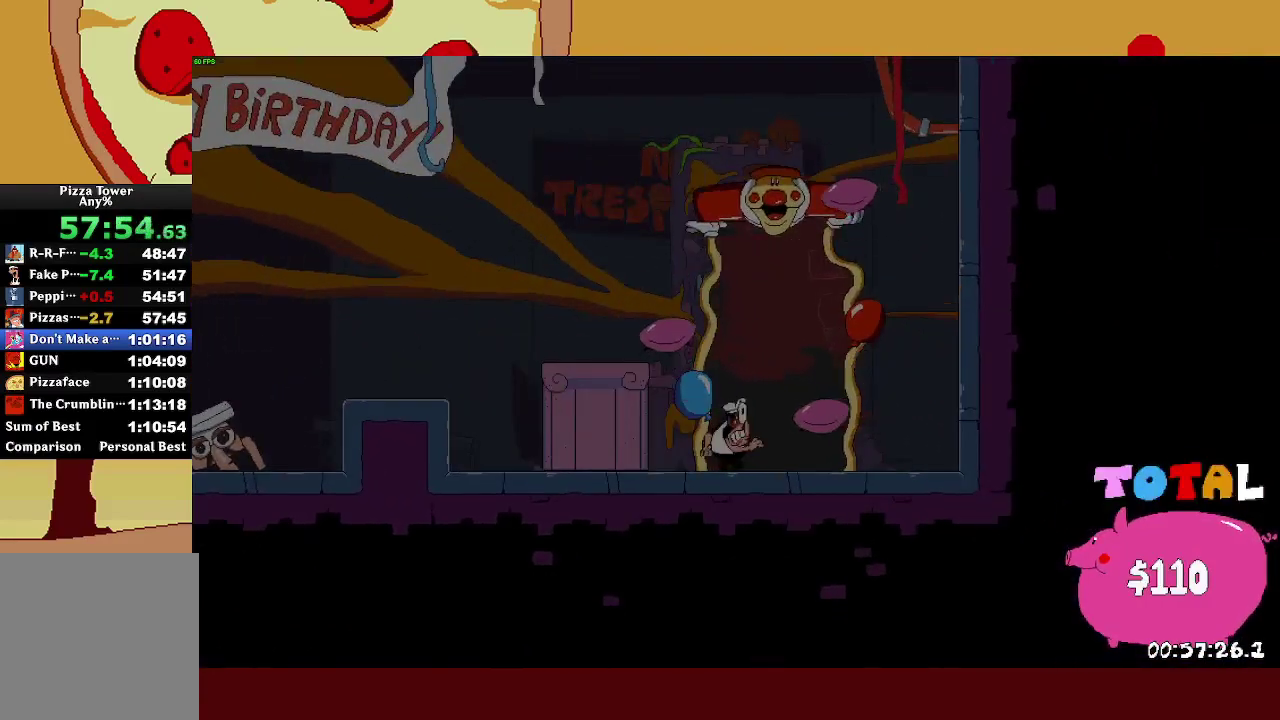
{"buttons": [], "left_stick": "center", "right_stick": "center", "button_events": []}
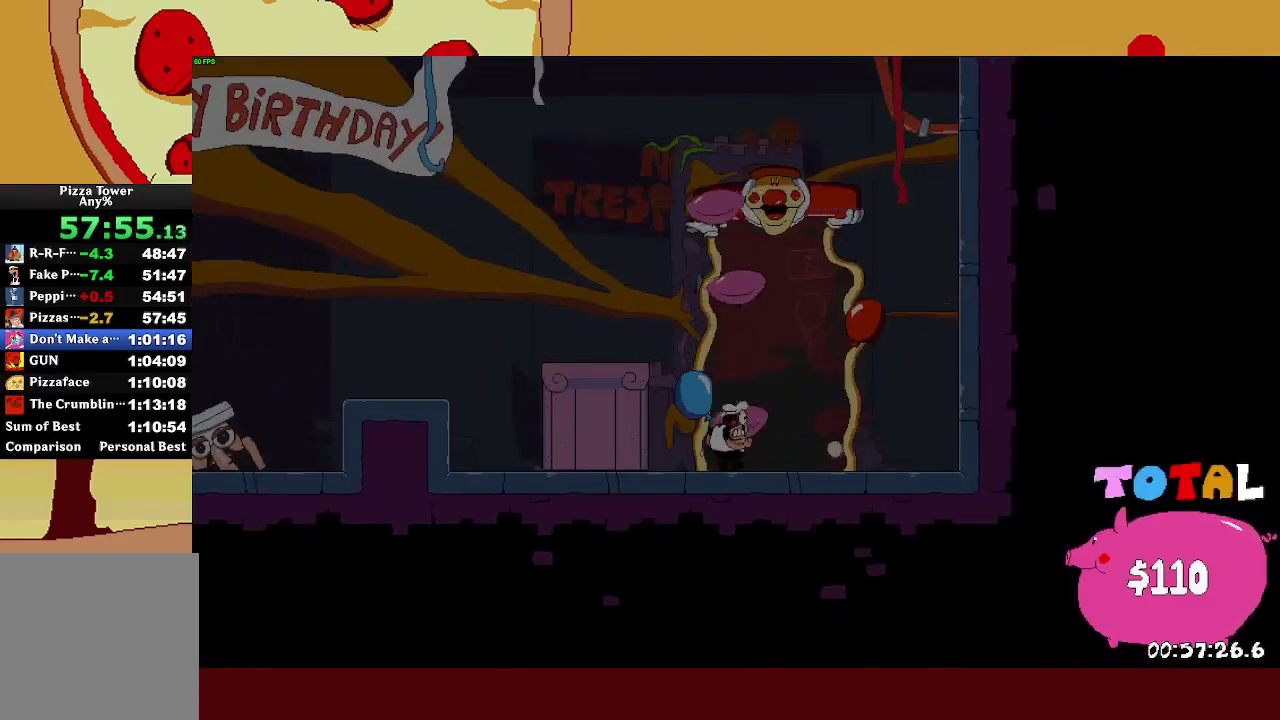
{"buttons": [], "left_stick": "center", "right_stick": "center", "button_events": []}
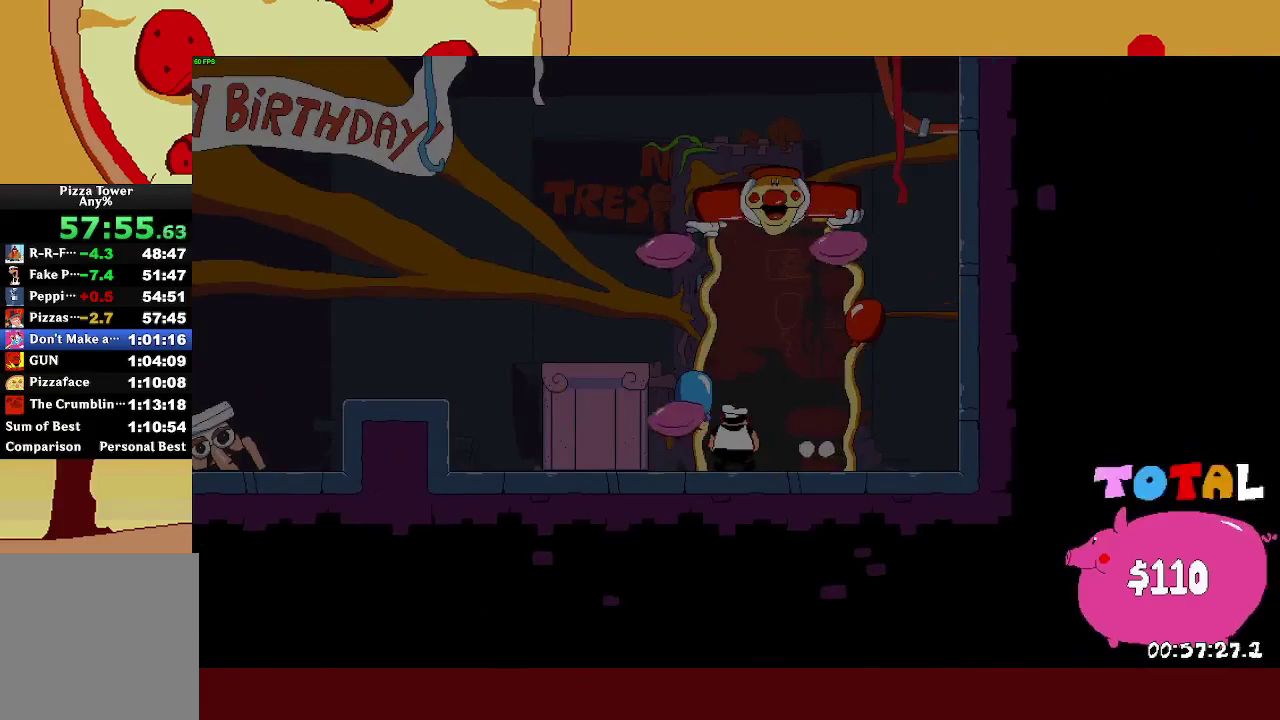
{"buttons": [], "left_stick": "center", "right_stick": "center", "button_events": []}
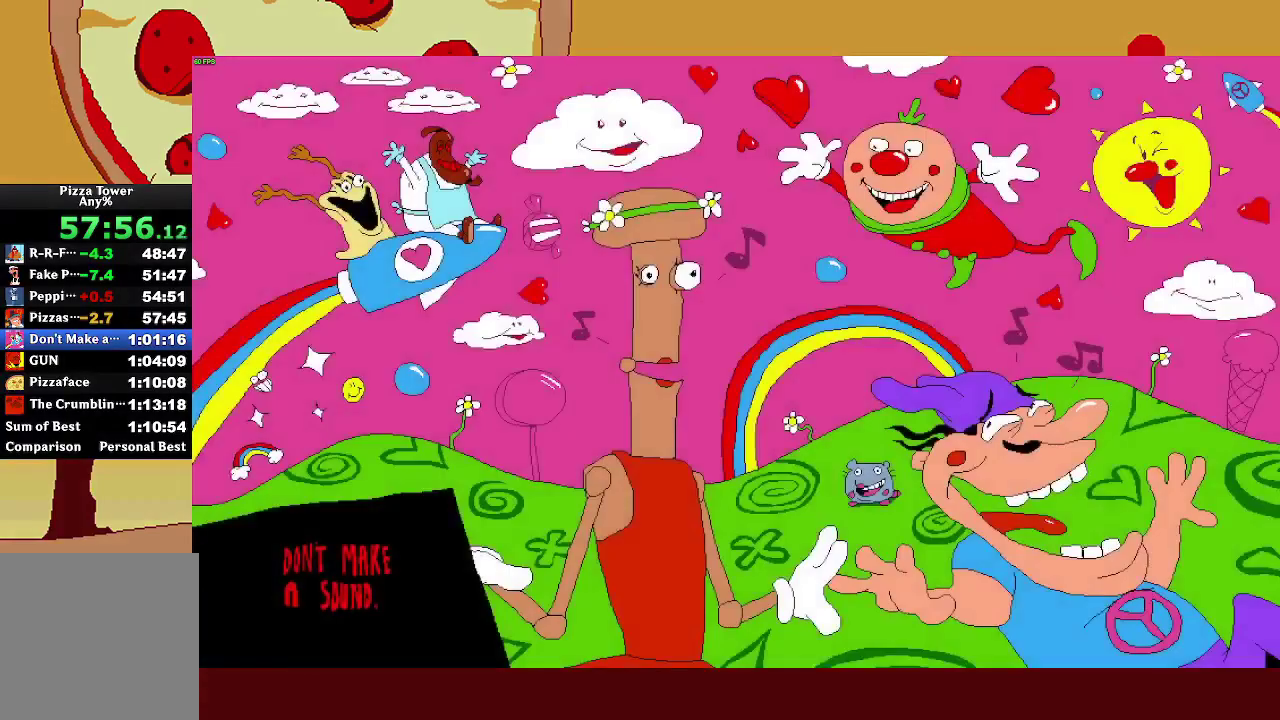
{"buttons": [], "left_stick": "center", "right_stick": "center", "button_events": []}
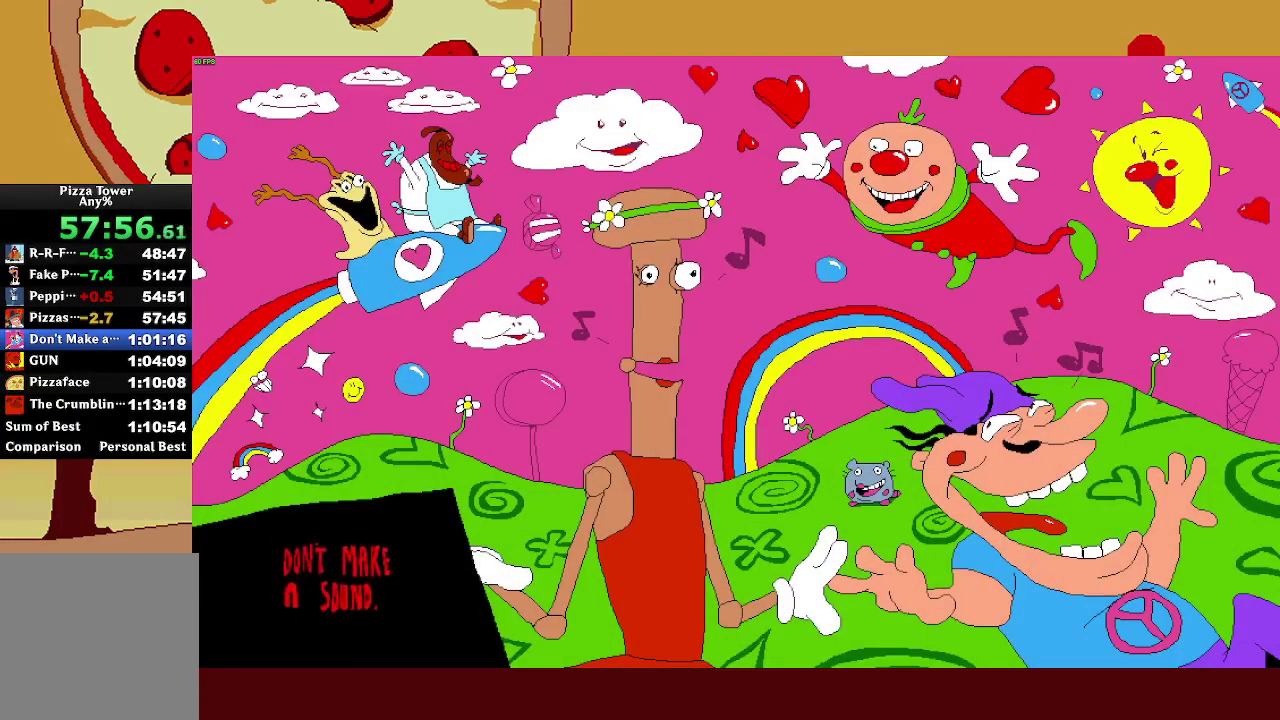
{"buttons": [], "left_stick": "center", "right_stick": "center", "button_events": []}
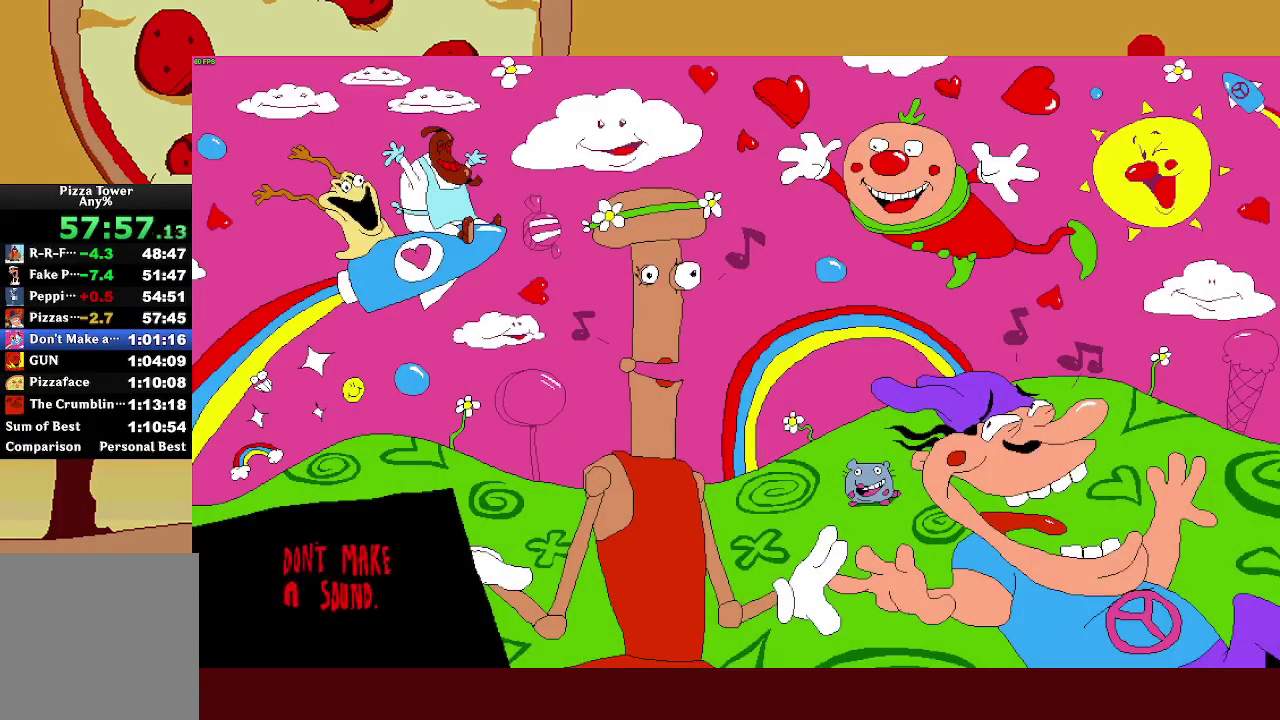
{"buttons": ["R2"], "left_stick": "right", "right_stick": "center", "button_events": [[333, "R2", "down"]]}
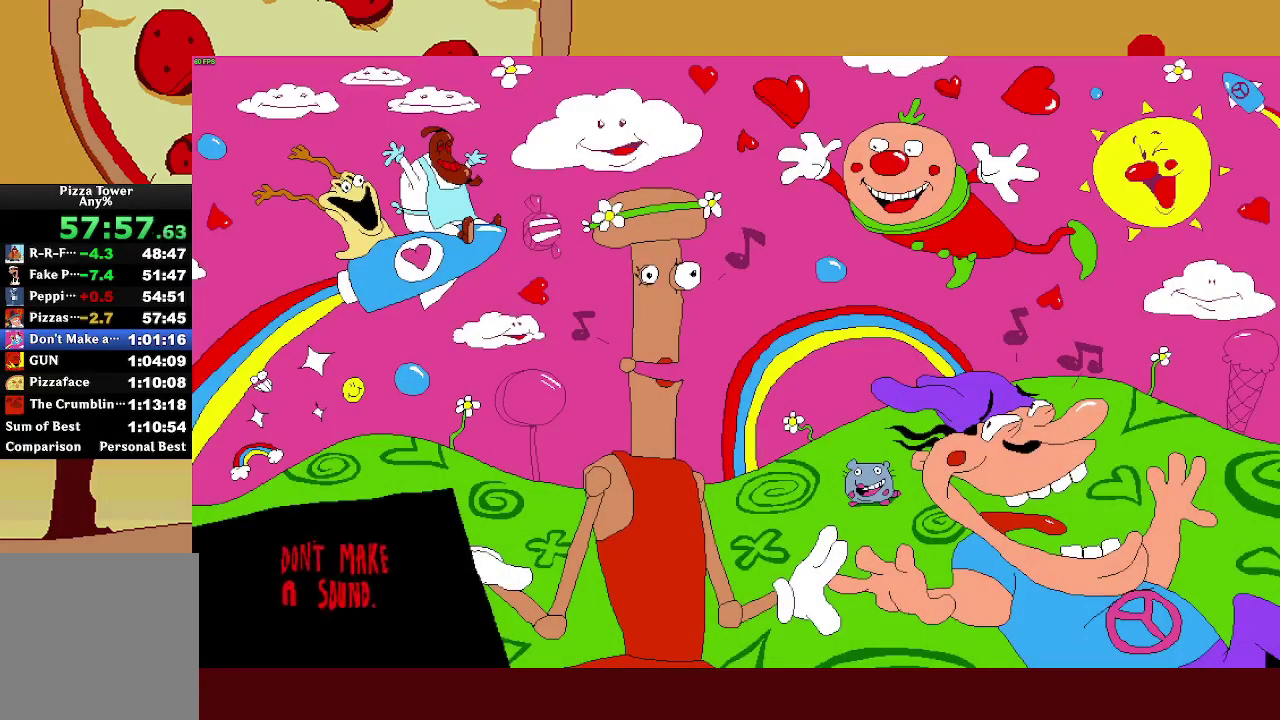
{"buttons": ["R2"], "left_stick": "right", "right_stick": "center", "button_events": []}
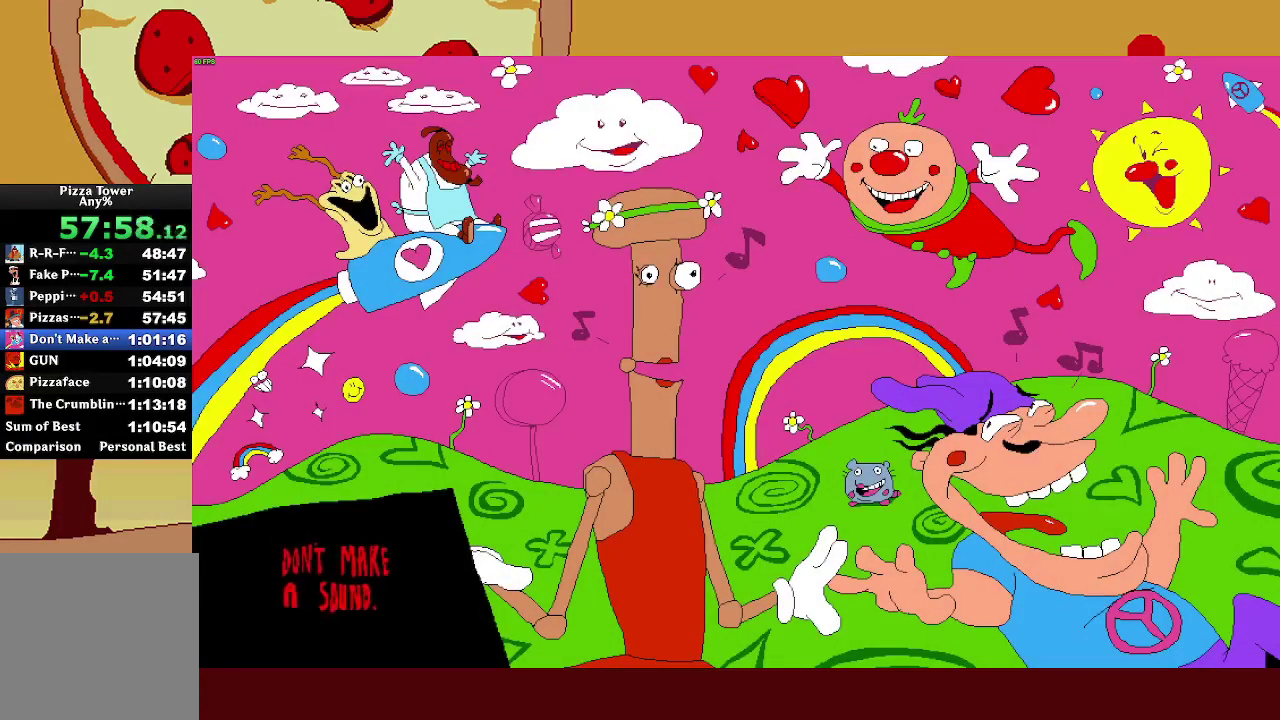
{"buttons": ["R2"], "left_stick": "right", "right_stick": "center", "button_events": []}
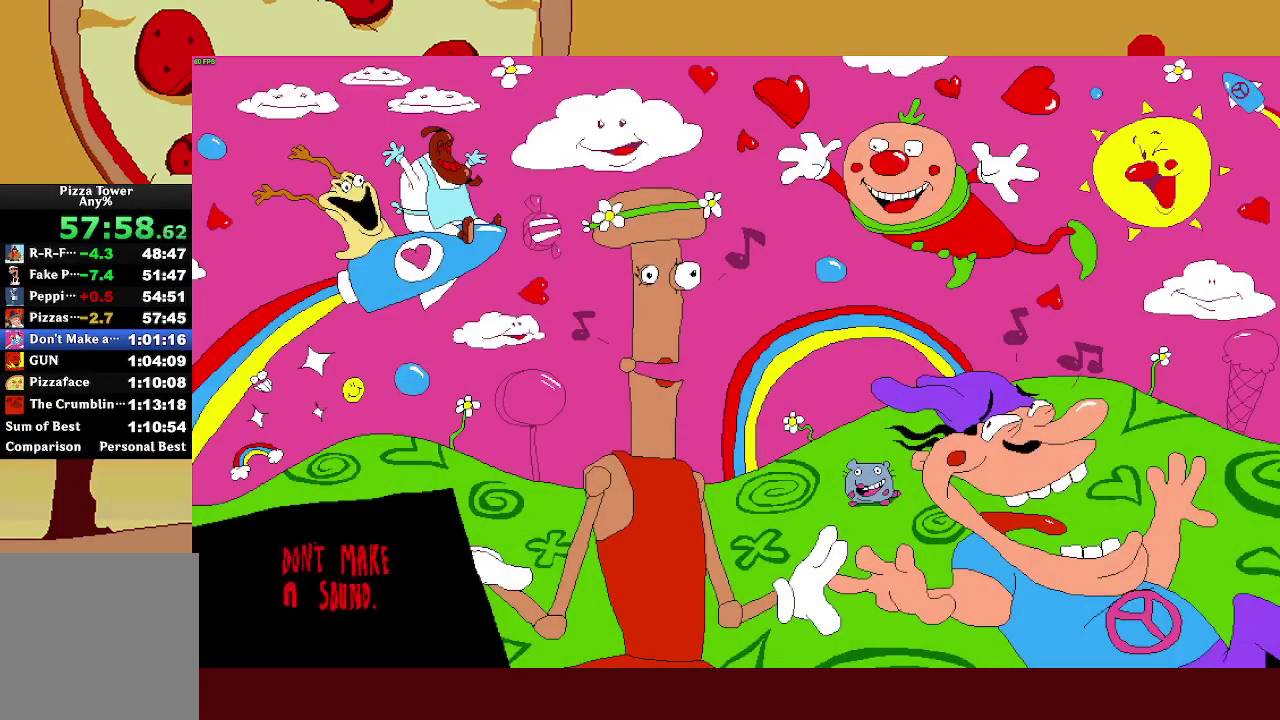
{"buttons": ["R2"], "left_stick": "right", "right_stick": "center", "button_events": []}
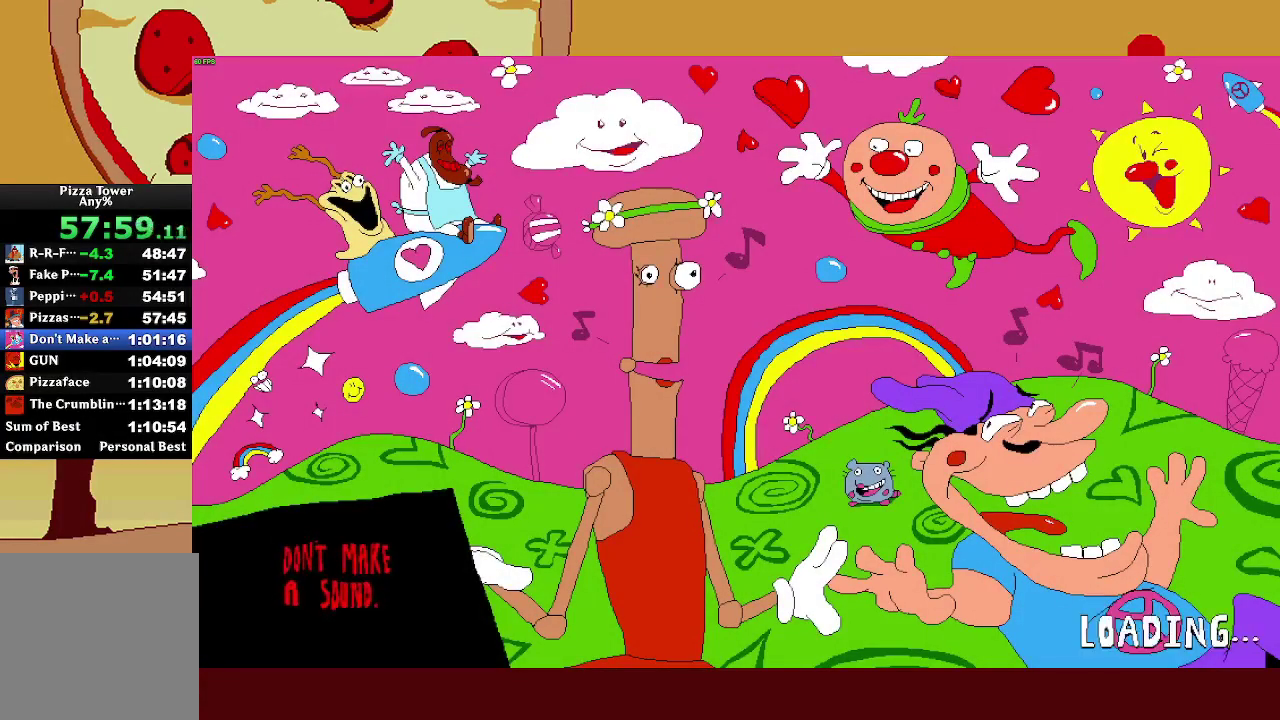
{"buttons": ["R2"], "left_stick": "right", "right_stick": "center", "button_events": []}
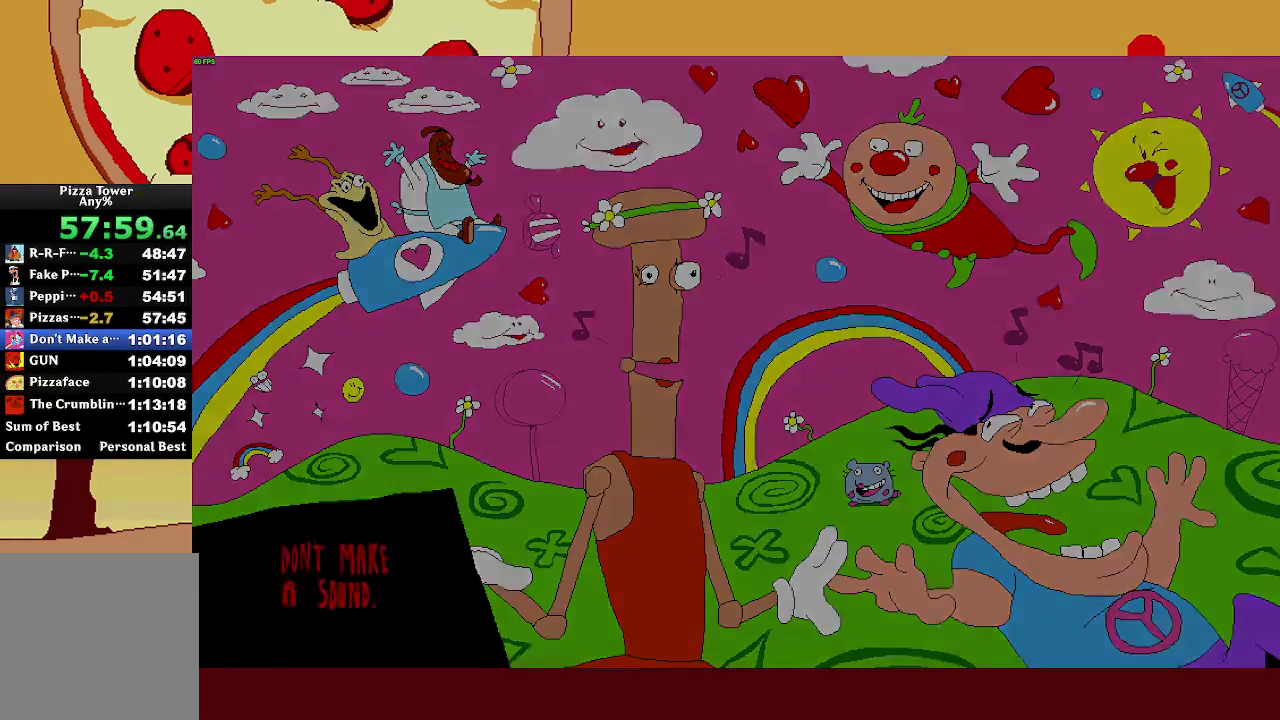
{"buttons": ["R2"], "left_stick": "right", "right_stick": "center", "button_events": []}
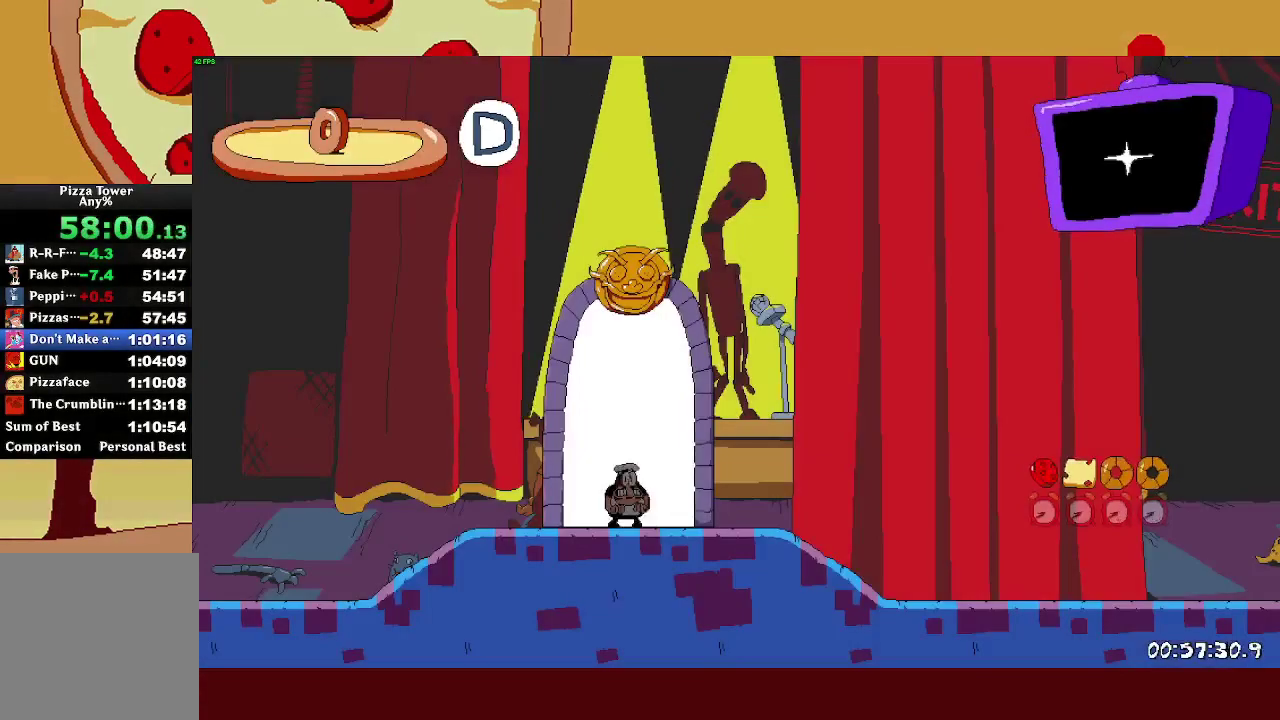
{"buttons": ["R2"], "left_stick": "right", "right_stick": "center", "button_events": []}
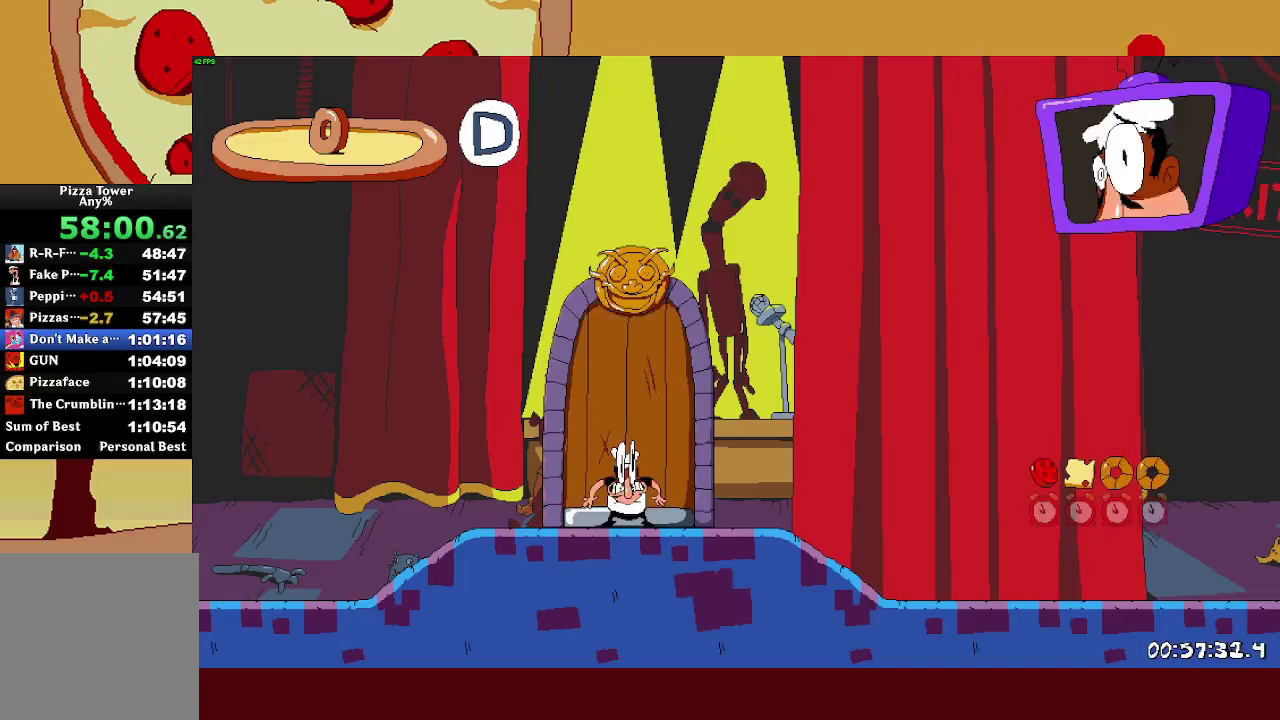
{"buttons": ["R2"], "left_stick": "right", "right_stick": "center", "button_events": []}
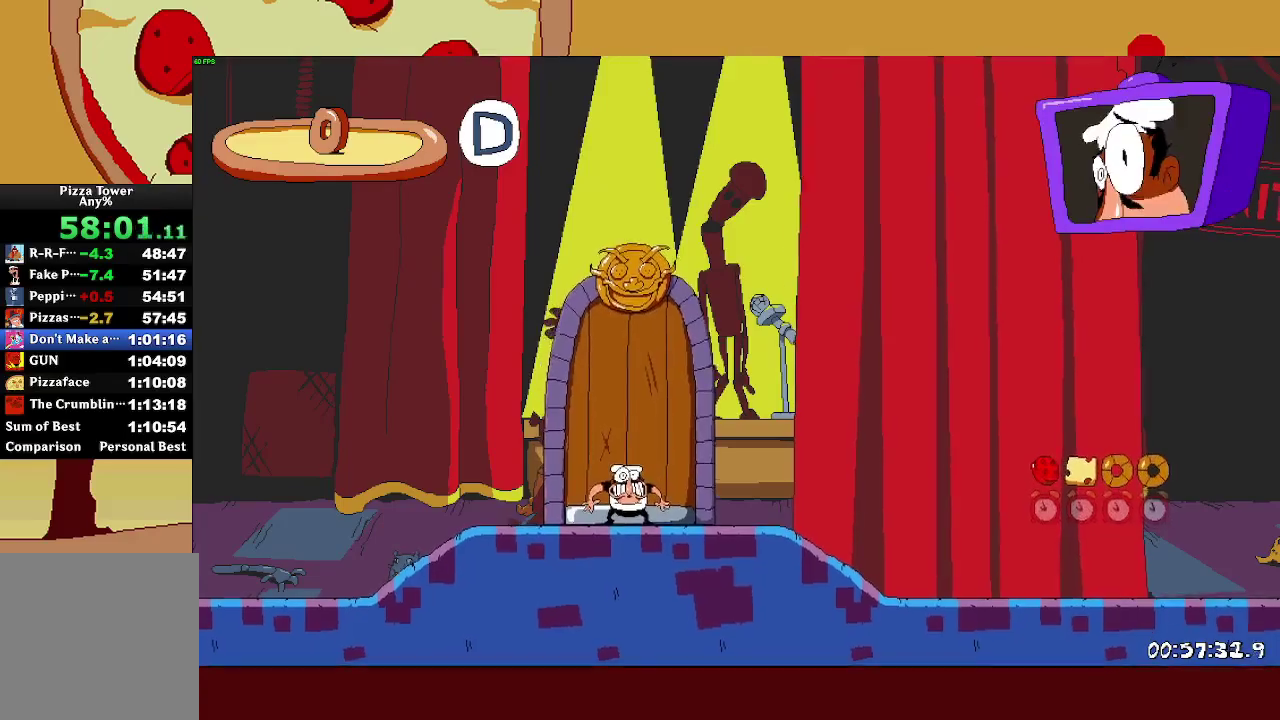
{"buttons": ["L1", "R2"], "left_stick": "right", "right_stick": "center", "button_events": [[283, "SQUARE", "down"], [317, "L1", "down"], [417, "SQUARE", "up"]]}
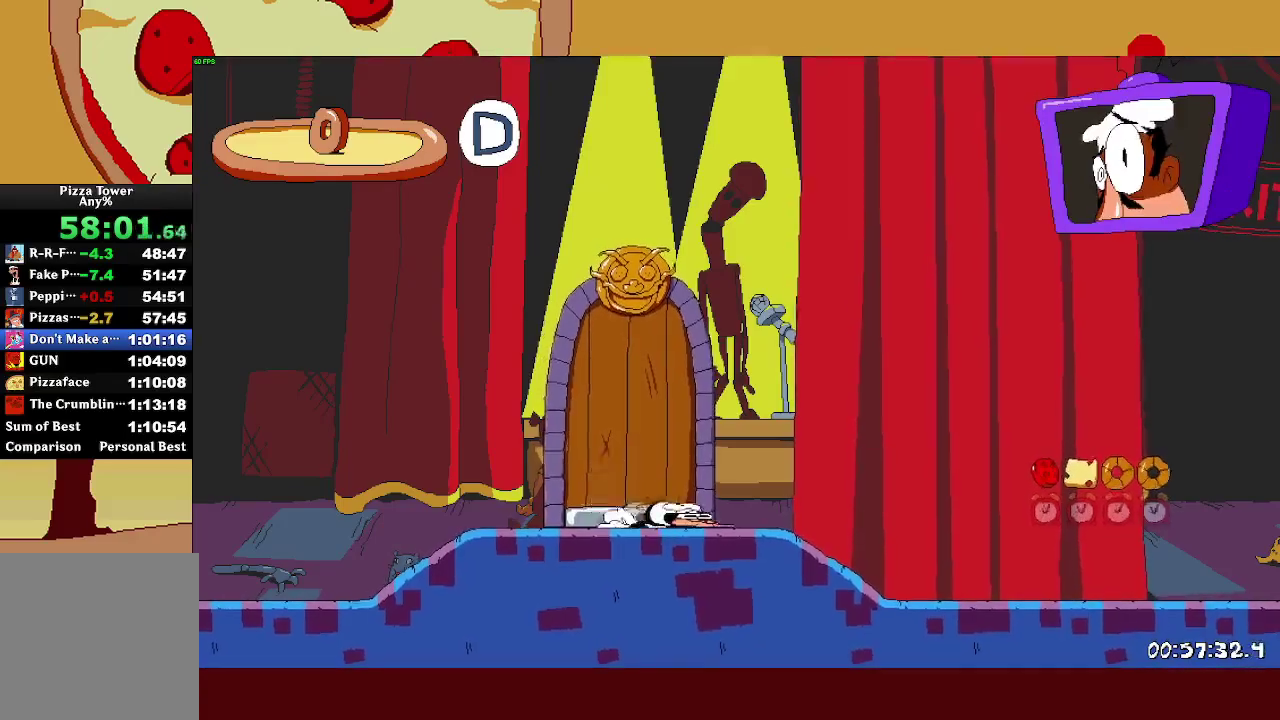
{"buttons": ["R2"], "left_stick": "right", "right_stick": "center", "button_events": [[83, "L1", "up"], [383, "CROSS", "down"], [483, "CROSS", "up"]]}
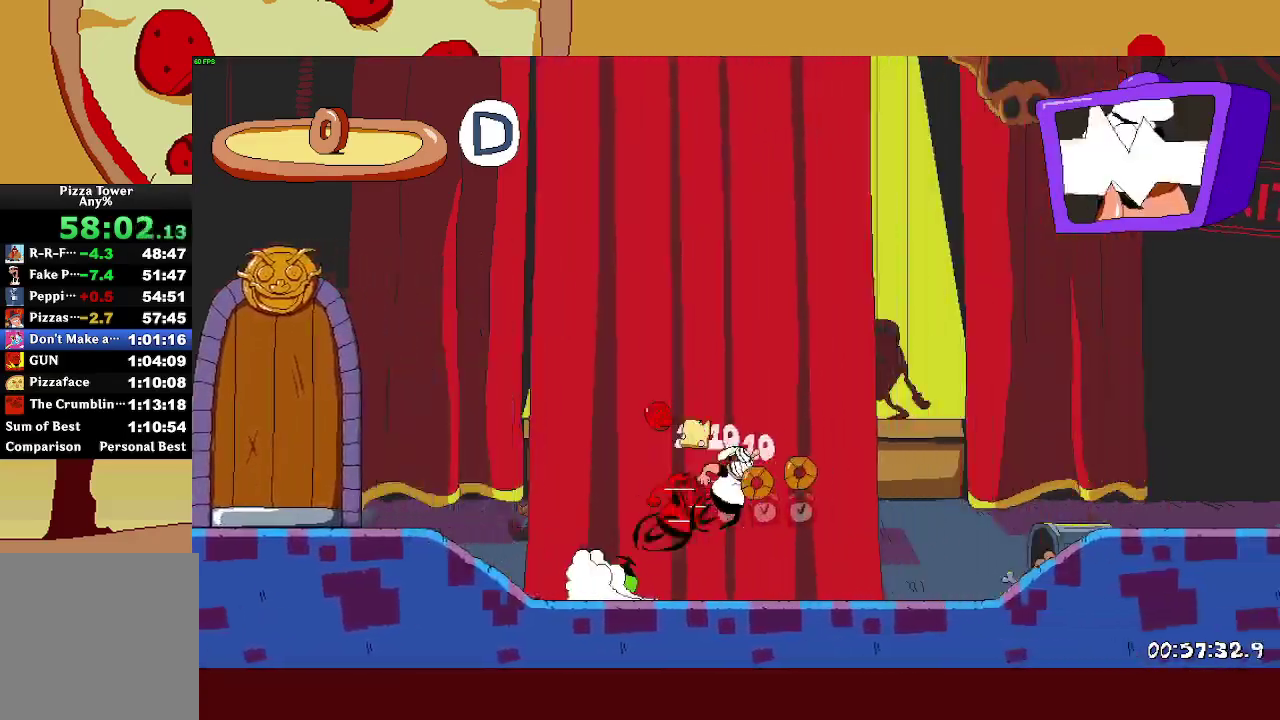
{"buttons": ["R2"], "left_stick": "right", "right_stick": "center", "button_events": []}
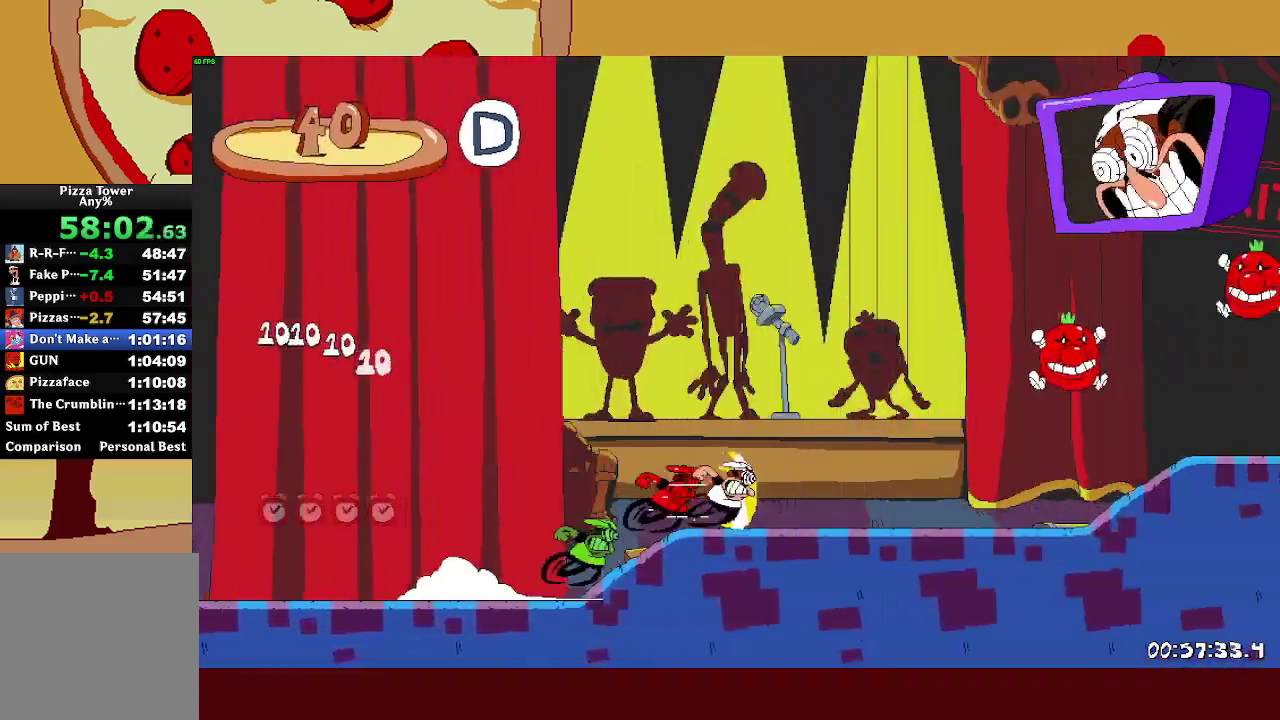
{"buttons": ["R2"], "left_stick": "right", "right_stick": "center", "button_events": []}
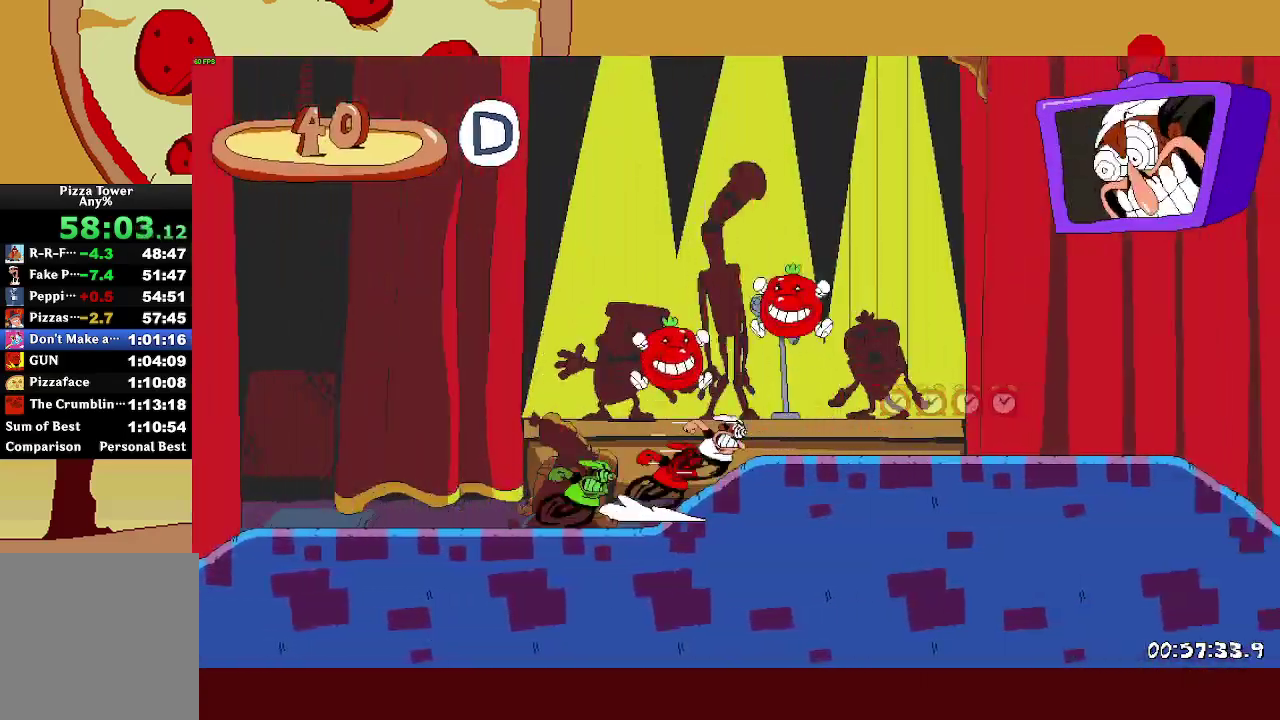
{"buttons": ["R2"], "left_stick": "right", "right_stick": "center", "button_events": []}
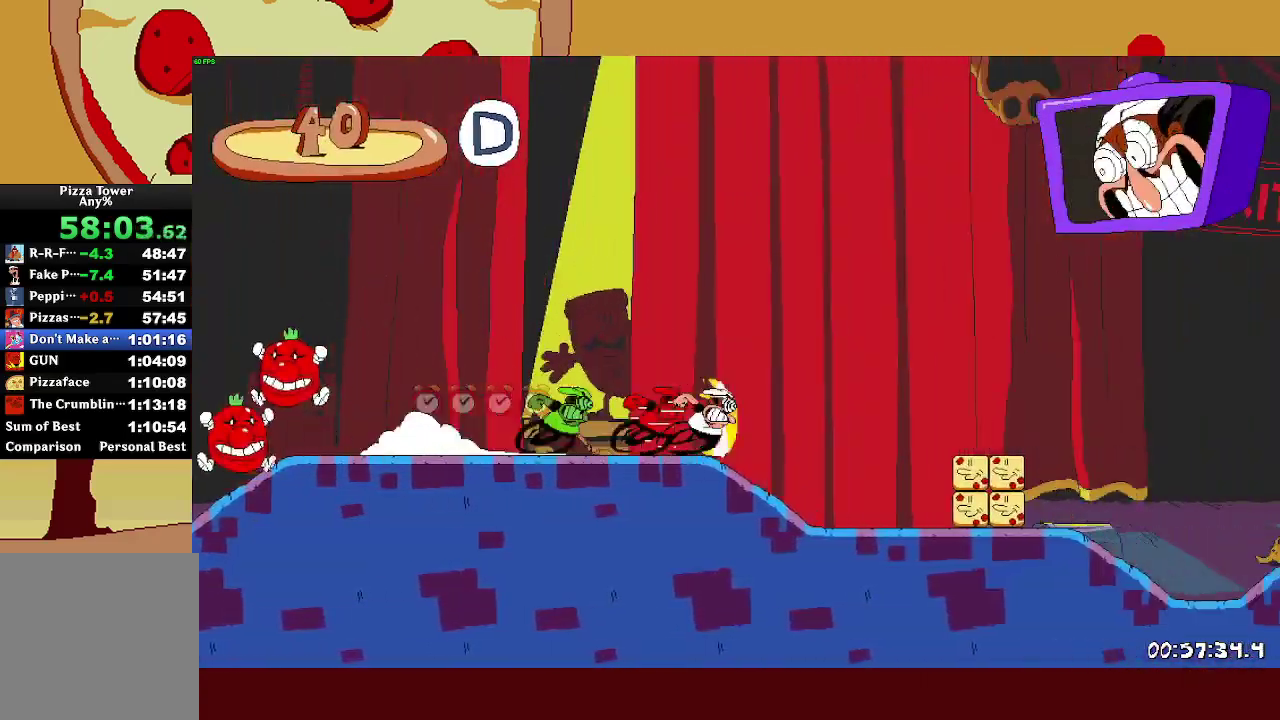
{"buttons": ["R2"], "left_stick": "right", "right_stick": "center", "button_events": []}
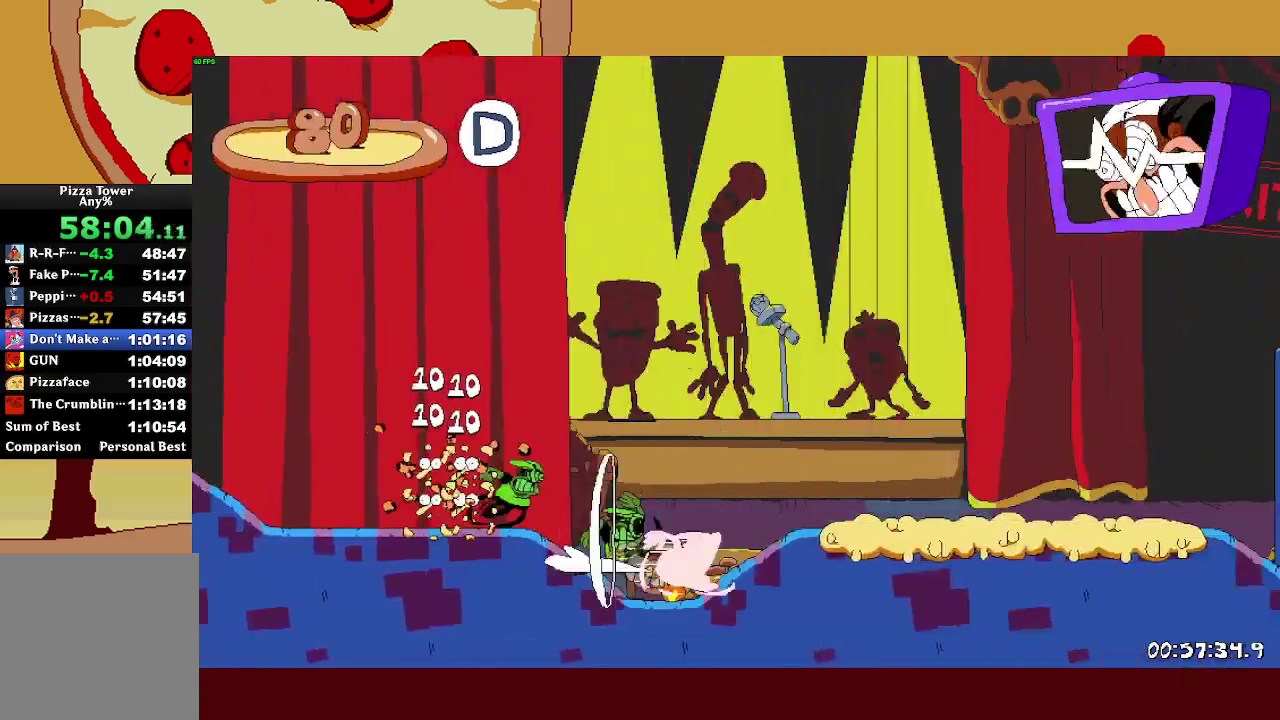
{"buttons": ["R2"], "left_stick": "right", "right_stick": "center", "button_events": []}
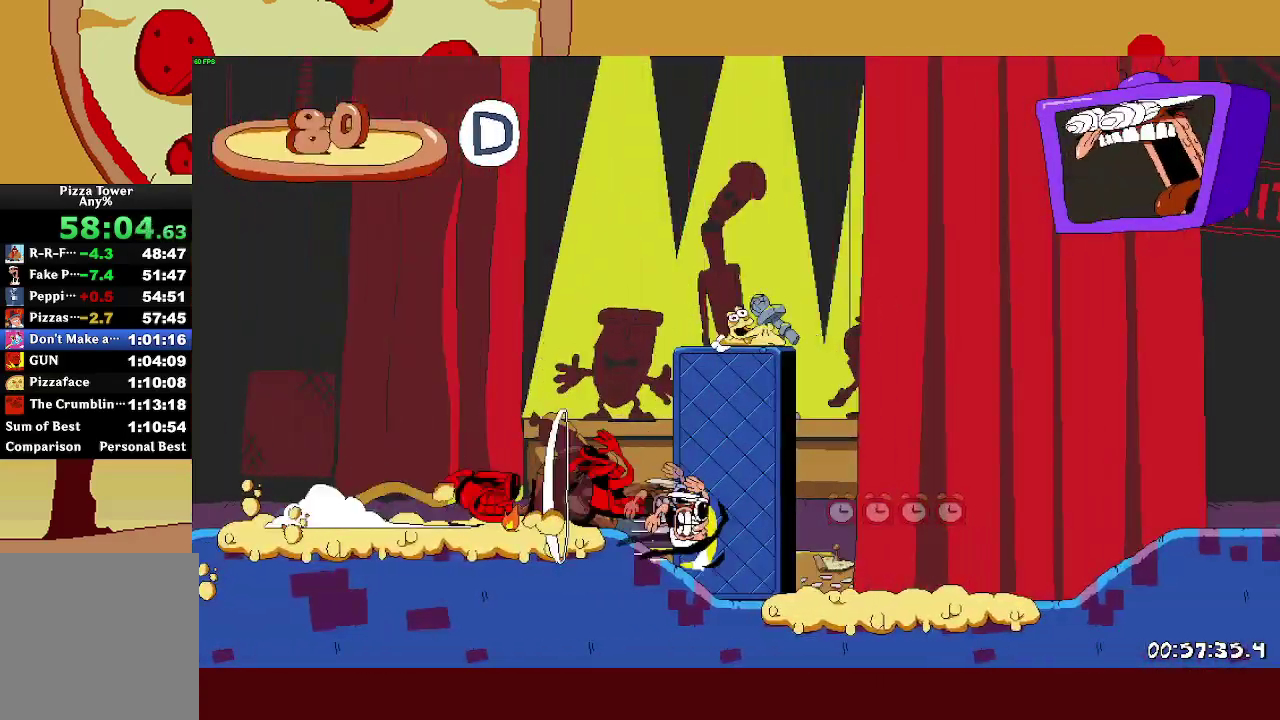
{"buttons": ["R2"], "left_stick": "right", "right_stick": "center", "button_events": []}
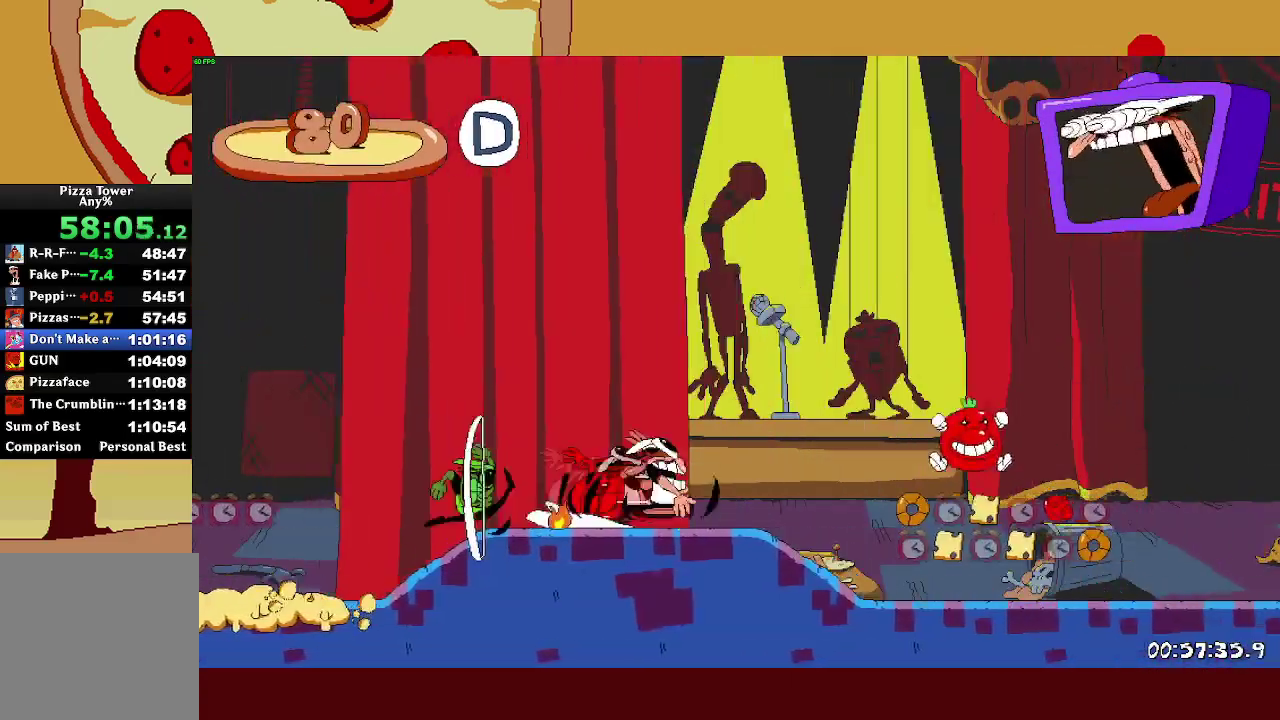
{"buttons": ["R2"], "left_stick": "right", "right_stick": "center", "button_events": []}
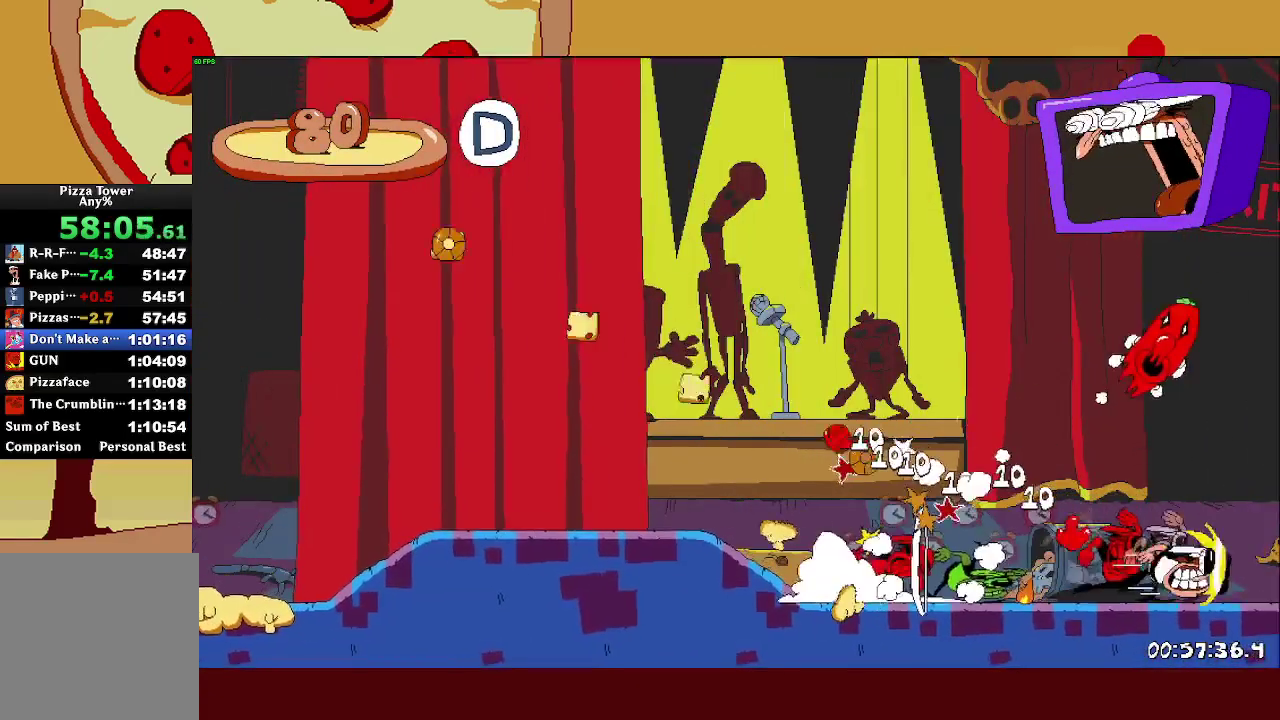
{"buttons": ["R2"], "left_stick": "right", "right_stick": "center", "button_events": []}
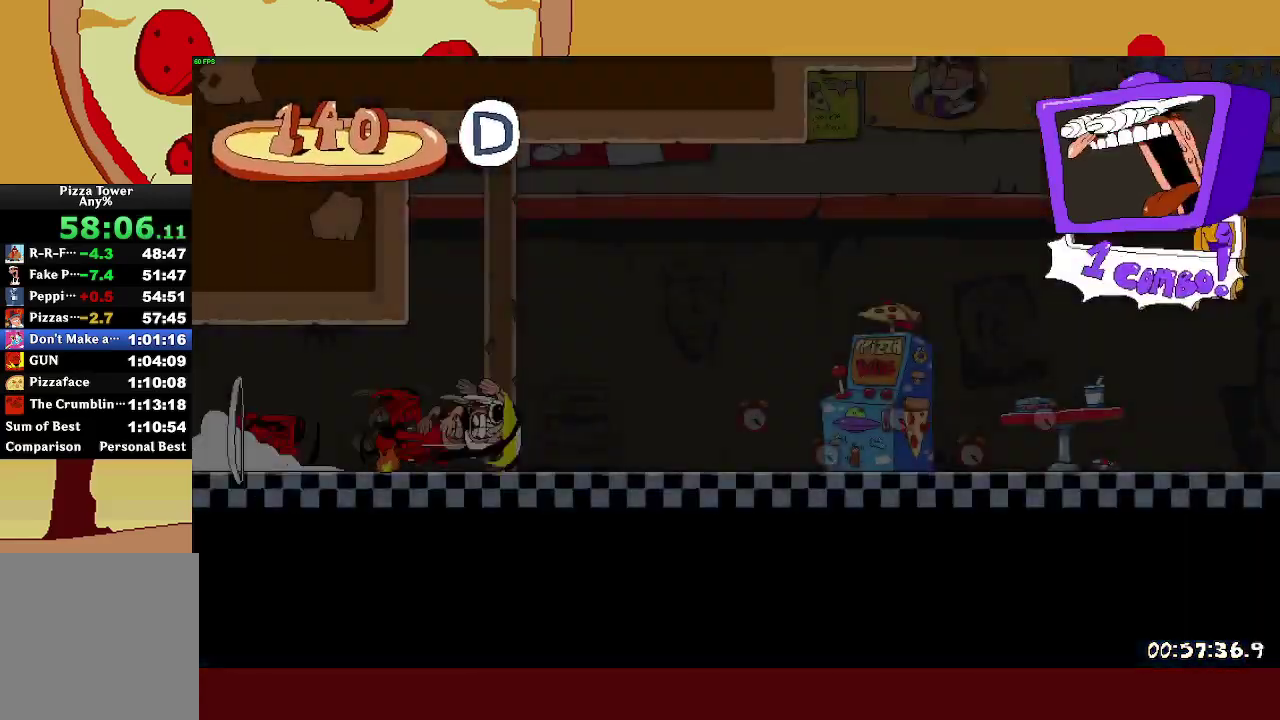
{"buttons": ["R2"], "left_stick": "right", "right_stick": "center", "button_events": []}
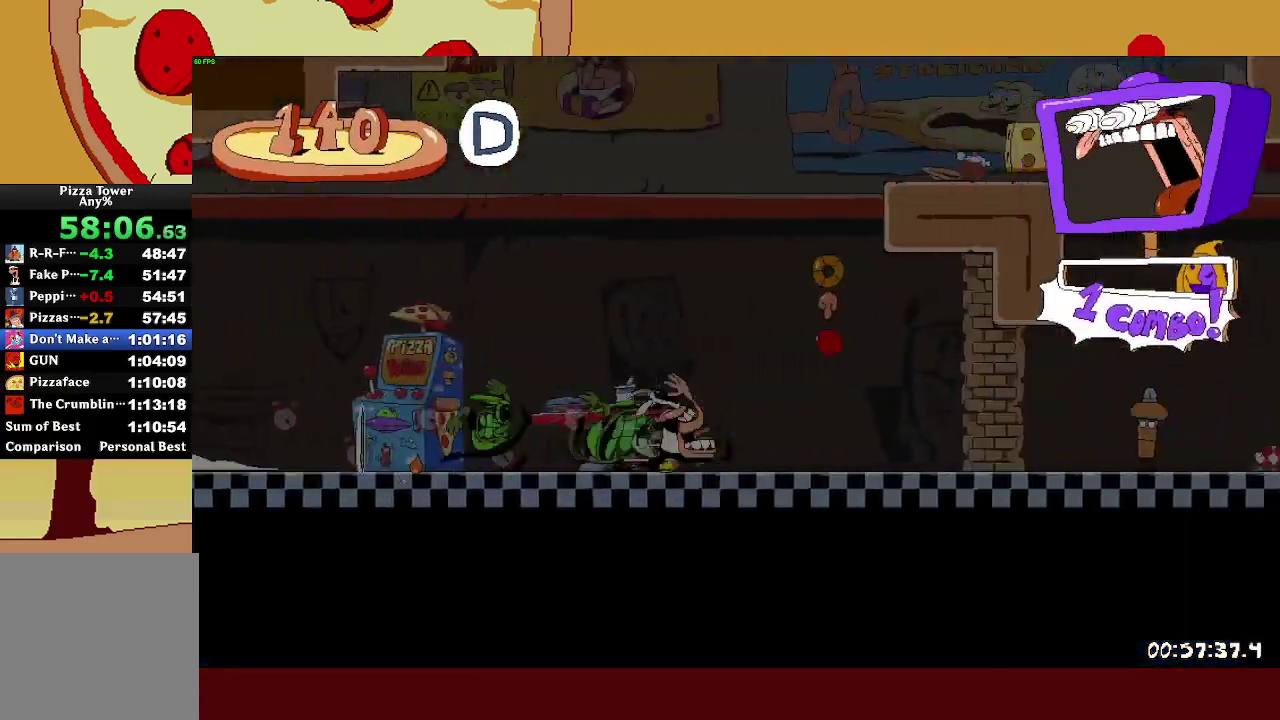
{"buttons": ["L1", "R2"], "left_stick": "right", "right_stick": "center", "button_events": [[417, "L1", "down"]]}
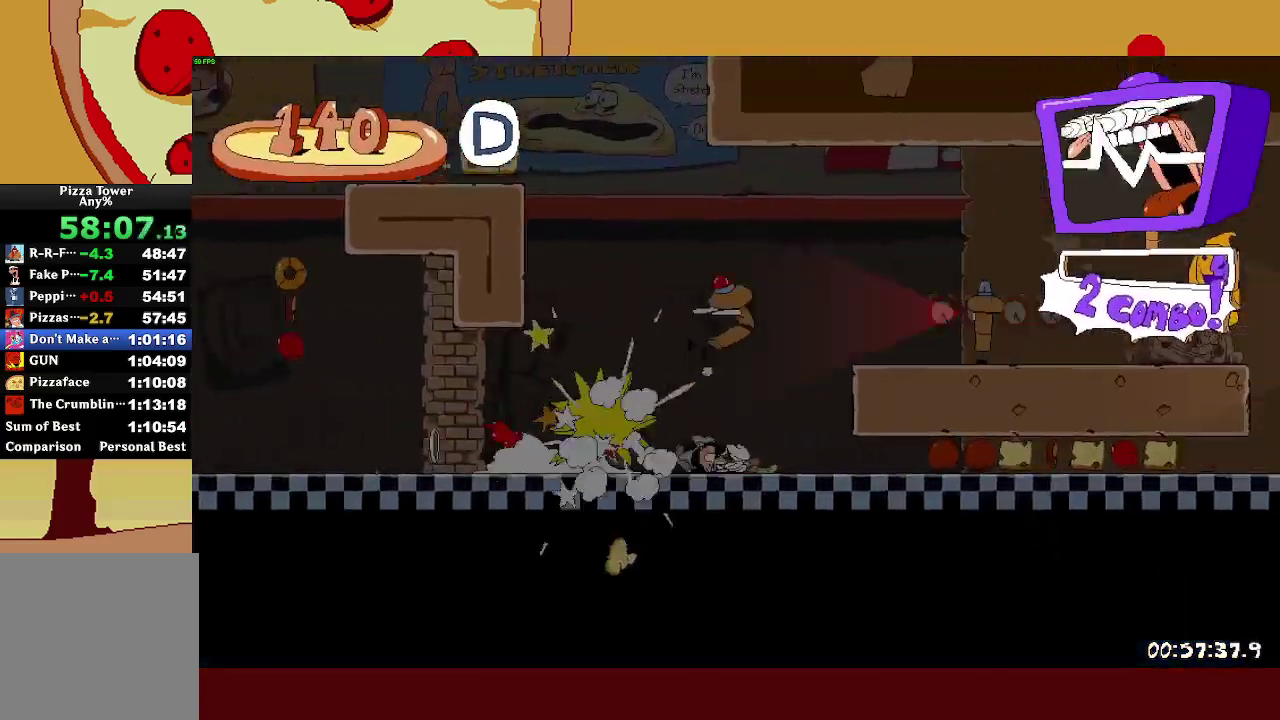
{"buttons": ["CROSS", "R2"], "left_stick": "right", "right_stick": "center", "button_events": [[317, "L1", "up"], [500, "CROSS", "down"]]}
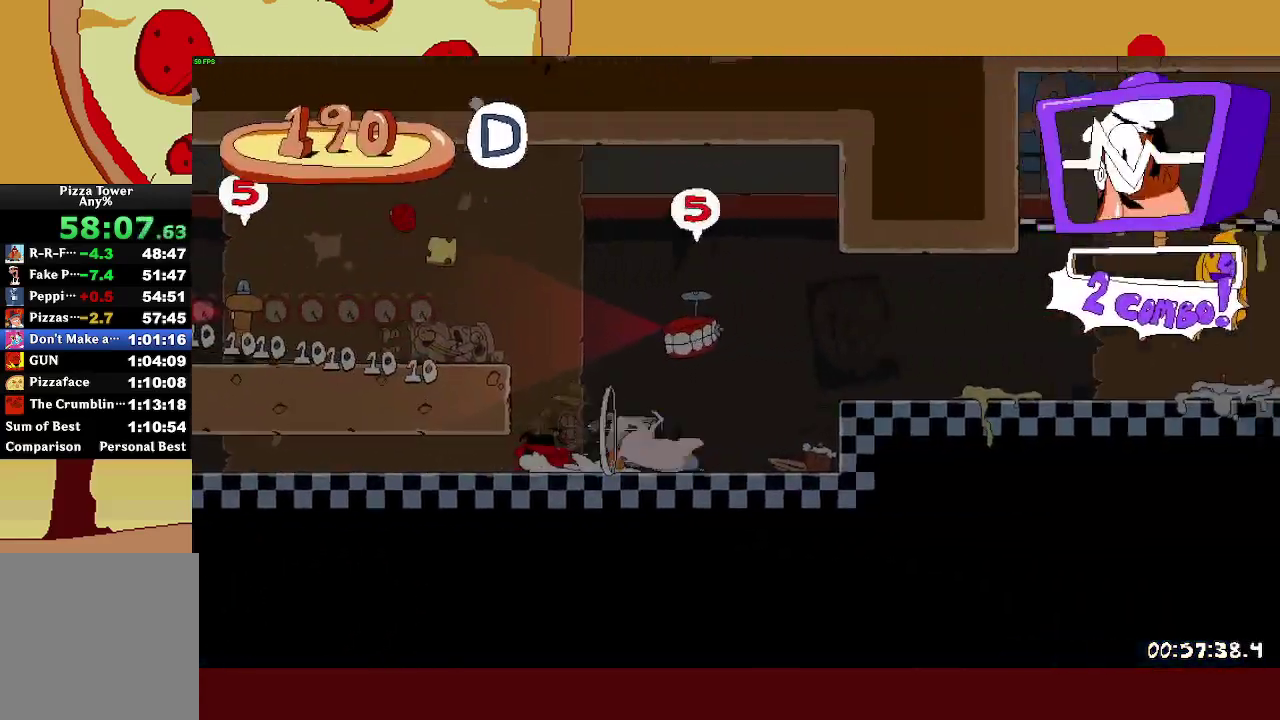
{"buttons": ["R2"], "left_stick": "right", "right_stick": "center", "button_events": [[117, "CROSS", "up"]]}